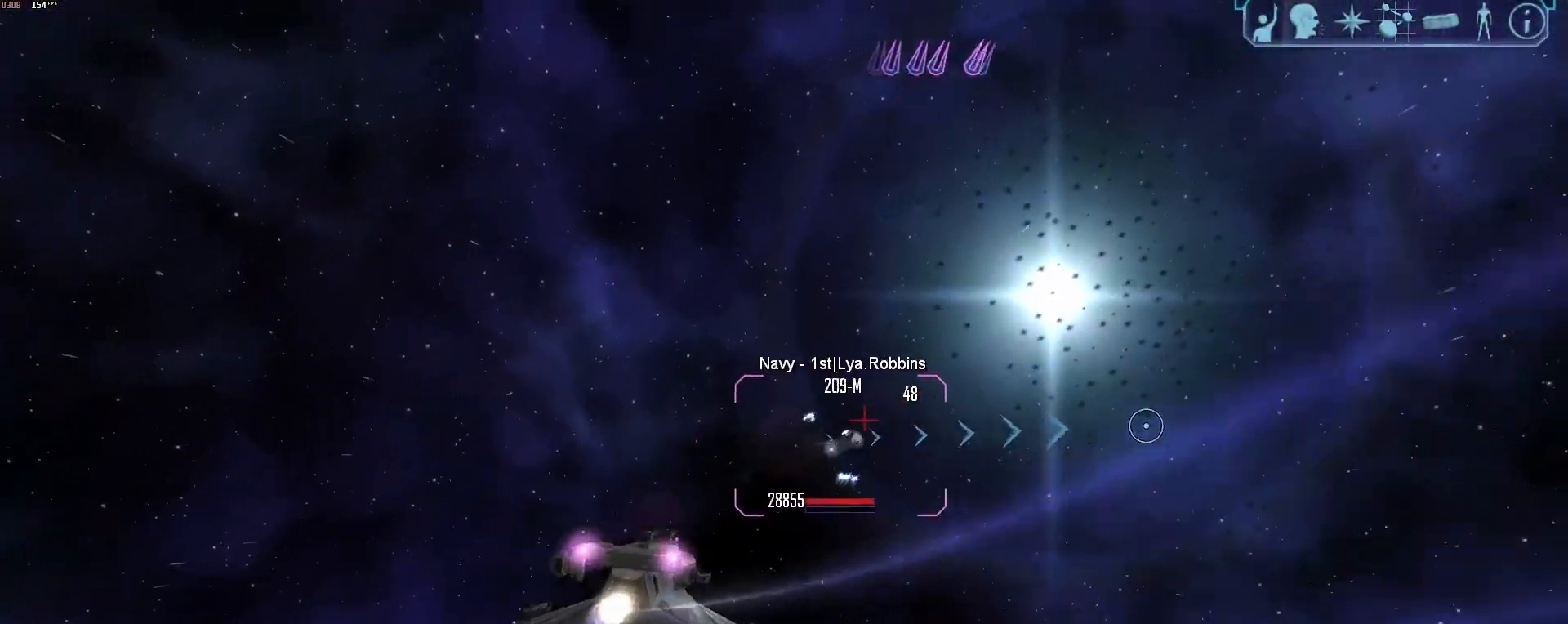
Gameplay with keyboard and mouse; each line is a JSON object with the keys and mouse buttons held at the frame after it. "events" lists presses ("down") and releases ("up") of "1", "2", "3", "4", "5", "a", "alt", "b", "c", "ctrl", "d", "e", "f", "g", "q", "r", "s", "shift", "space", "t", "tab", "tilde", "v", "w", "x", "z", "mouse_left", "mouse_wheel", "mouse_right", "mouse_mb4" and "mouse_mb5" between this image and that frame as [ms after this image, input, new state], when the widget could be followed in between. "mouse_left", "mouse_wheel", "mouse_right", "mouse_mb4", "mouse_mb5" = the "left", "wheel", "right", "mb4", "mb5" buttons of the "mouse" list. No other keys are recorded. "wheel" means that the mouse wheel is clicked or scrolled. Mouse movement is not recorded.
{"keys": ["d"], "mouse": ["right"], "events": [[67, "tab", "down"], [167, "mouse_right", "down"], [250, "a", "up"], [250, "tab", "up"], [250, "x", "down"], [300, "d", "down"], [350, "x", "up"]]}
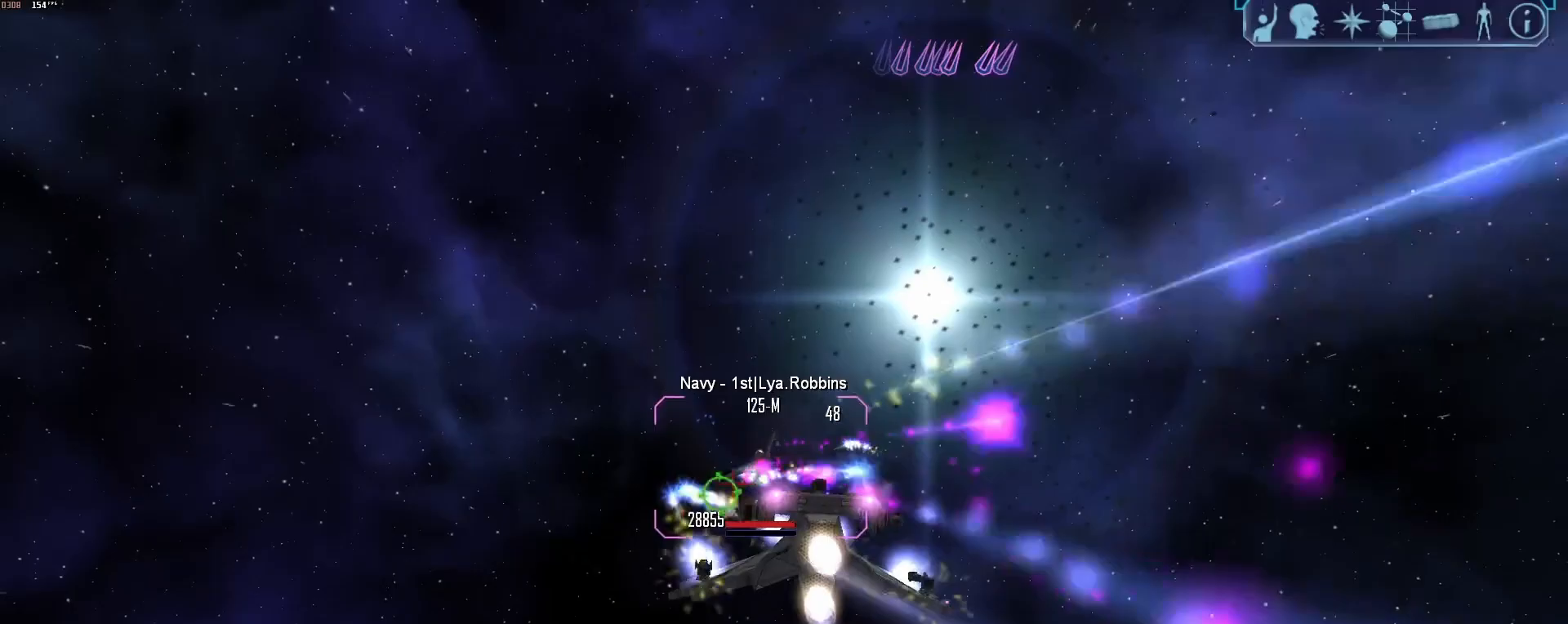
{"keys": ["d", "tab"], "mouse": ["right"], "events": [[133, "tab", "down"], [400, "e", "down"], [500, "e", "up"]]}
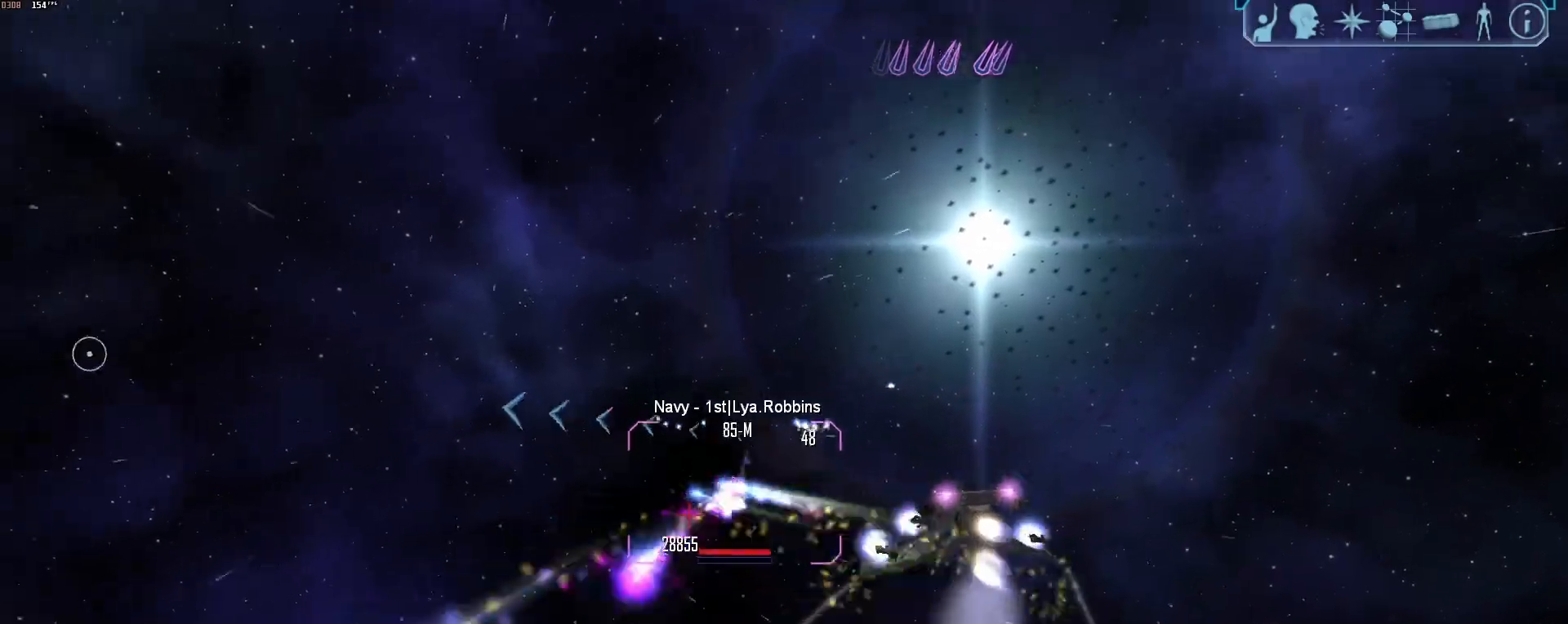
{"keys": ["d", "tab"], "mouse": [], "events": [[100, "mouse_right", "up"]]}
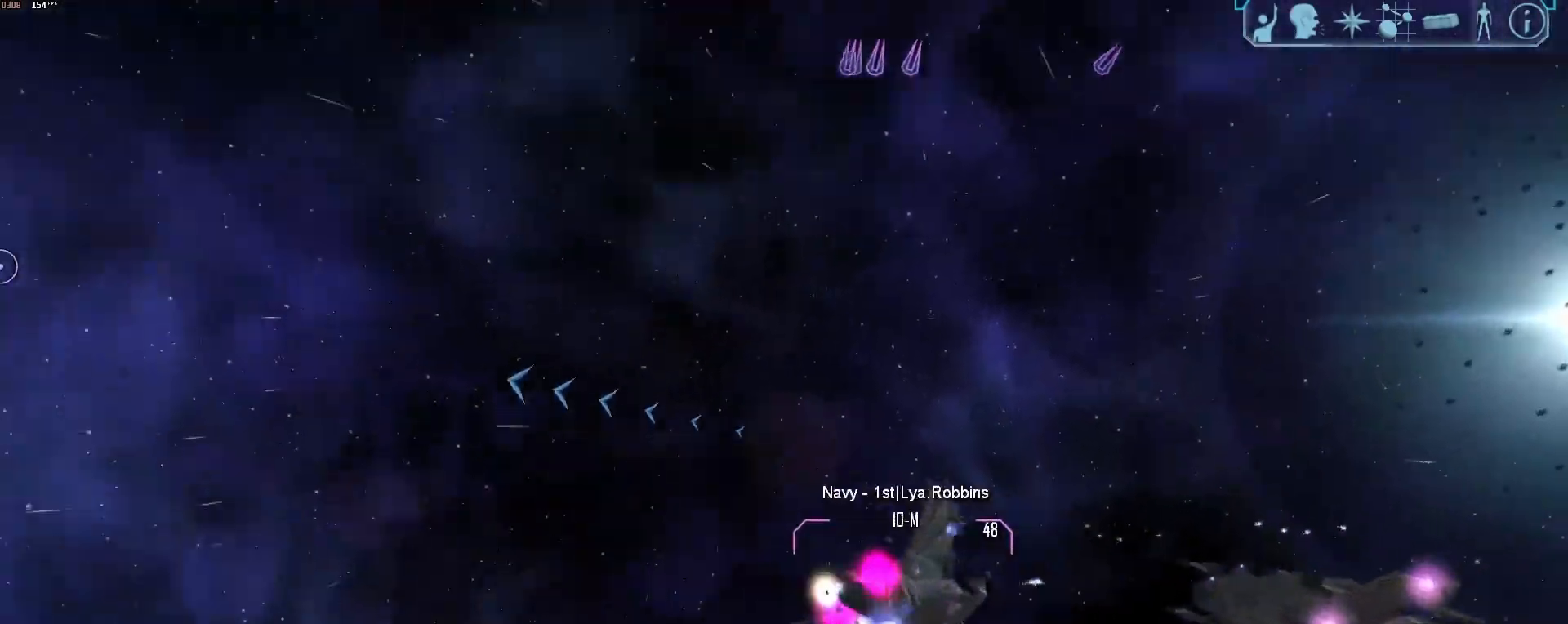
{"keys": [], "mouse": []}
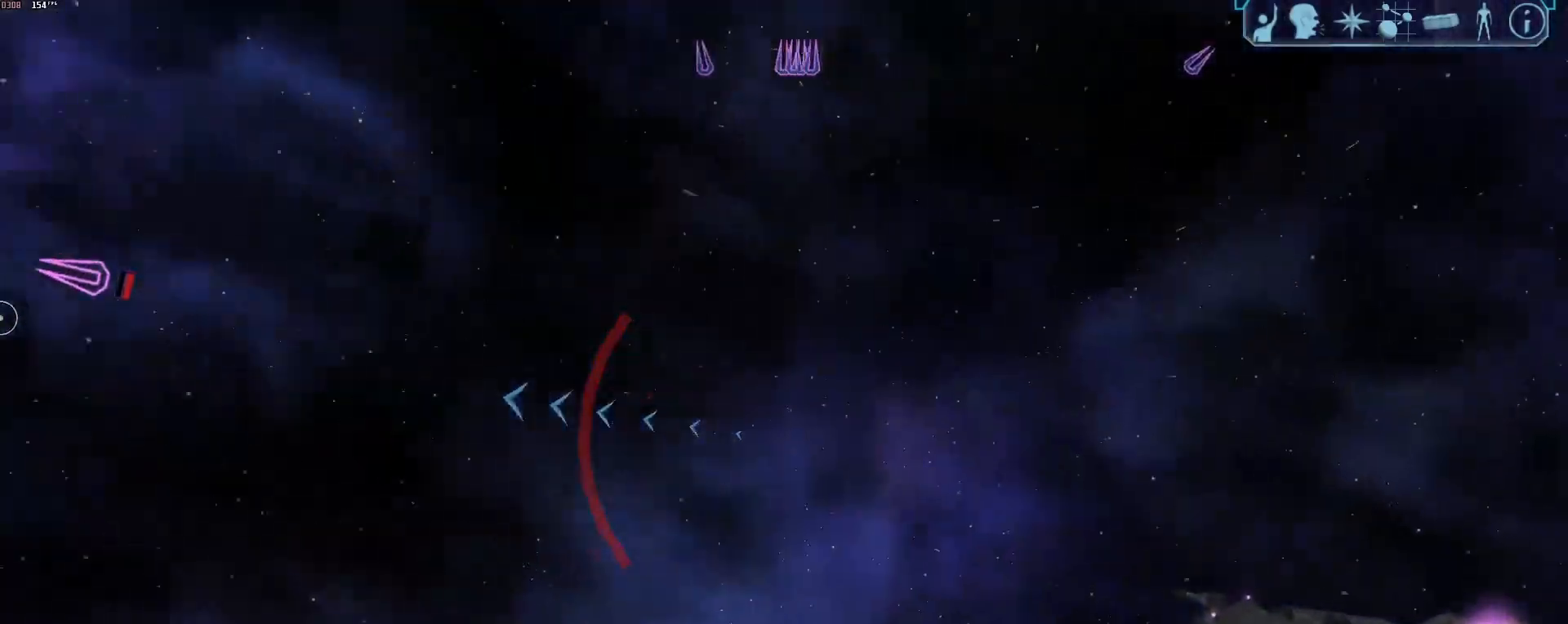
{"keys": ["d", "tab"], "mouse": [], "events": [[167, "d", "down"], [167, "tab", "down"], [450, "z", "down"], [500, "z", "up"]]}
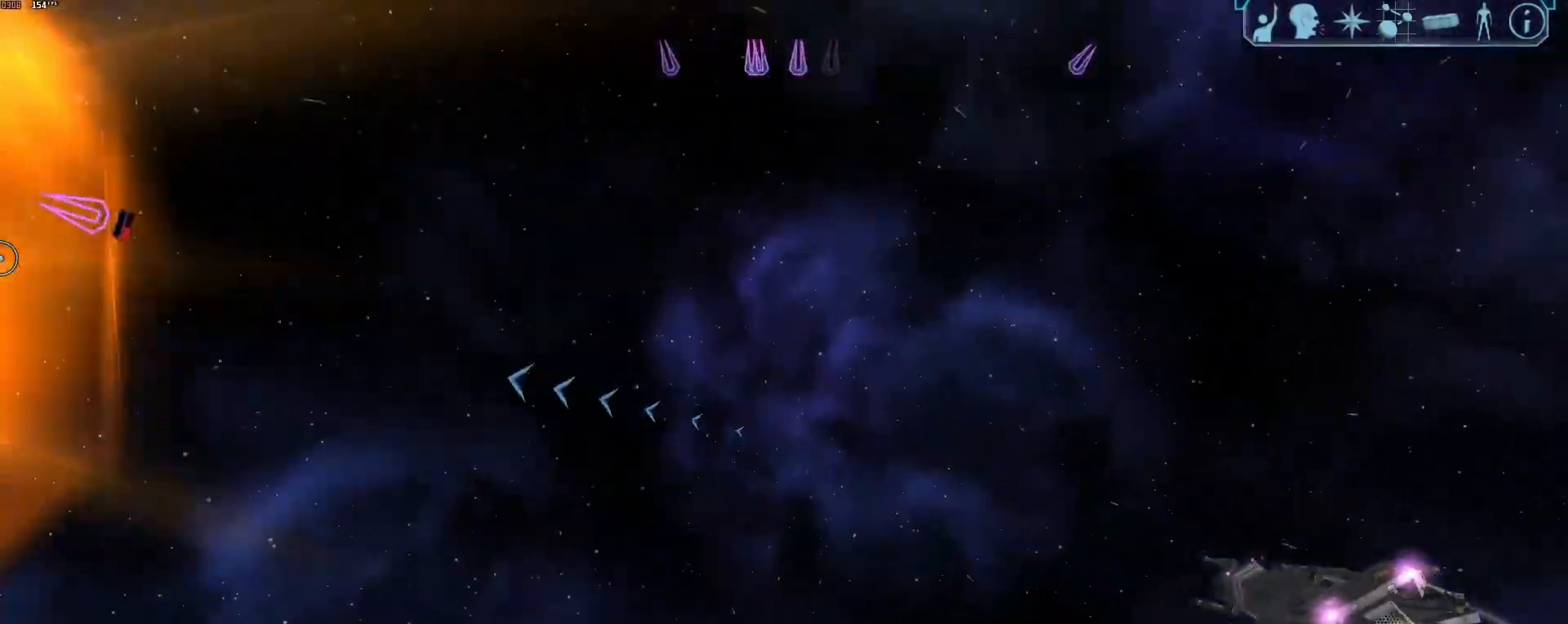
{"keys": ["d", "tab"], "mouse": [], "events": [[50, "d", "up"], [50, "tab", "up"], [283, "d", "down"], [283, "tab", "down"]]}
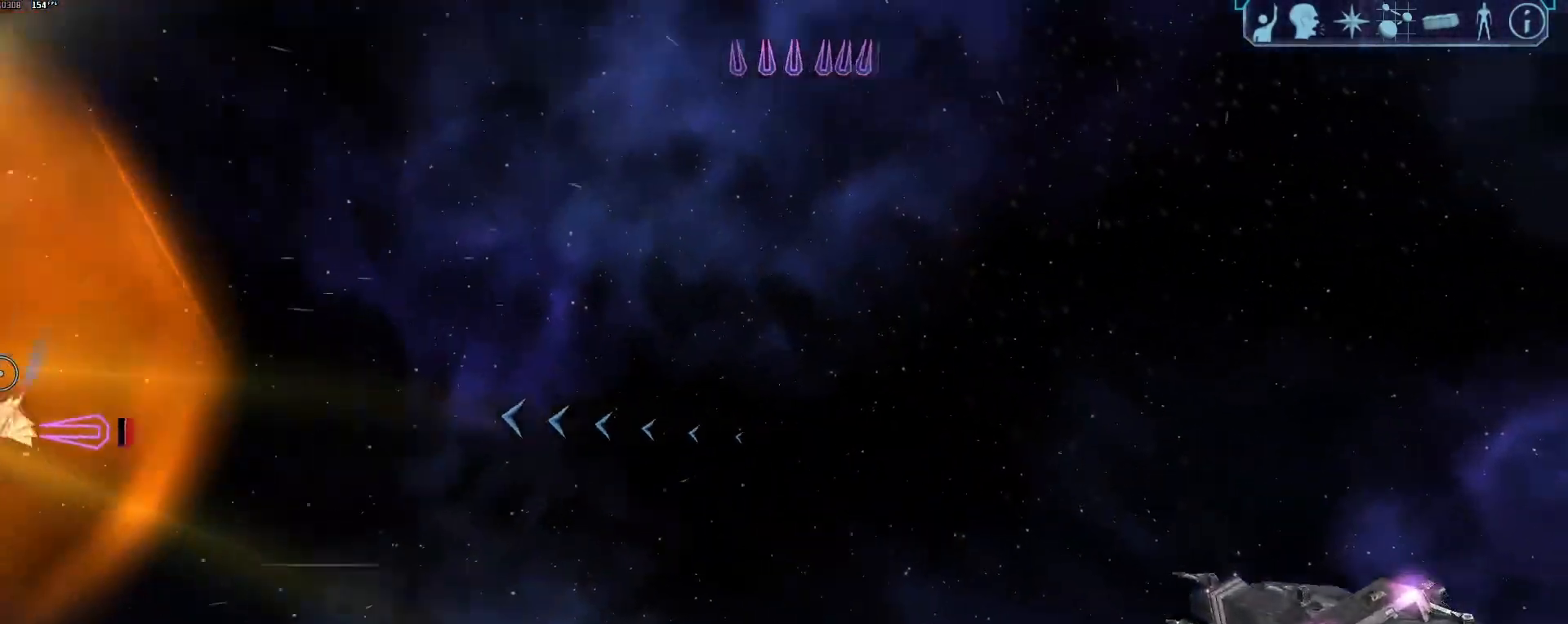
{"keys": ["tab", "w"], "mouse": [], "events": [[433, "w", "down"], [483, "d", "up"]]}
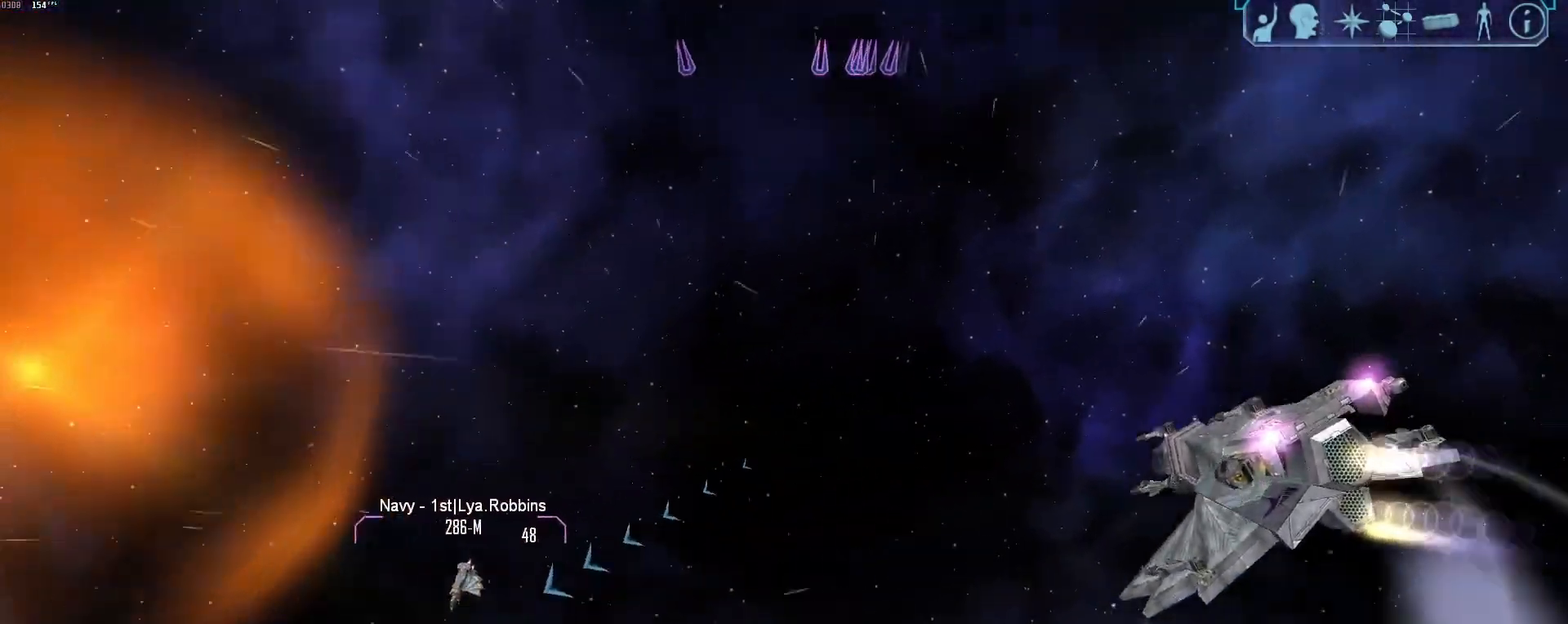
{"keys": [], "mouse": ["right"], "events": [[217, "mouse_right", "down"], [317, "tab", "up"], [317, "w", "up"]]}
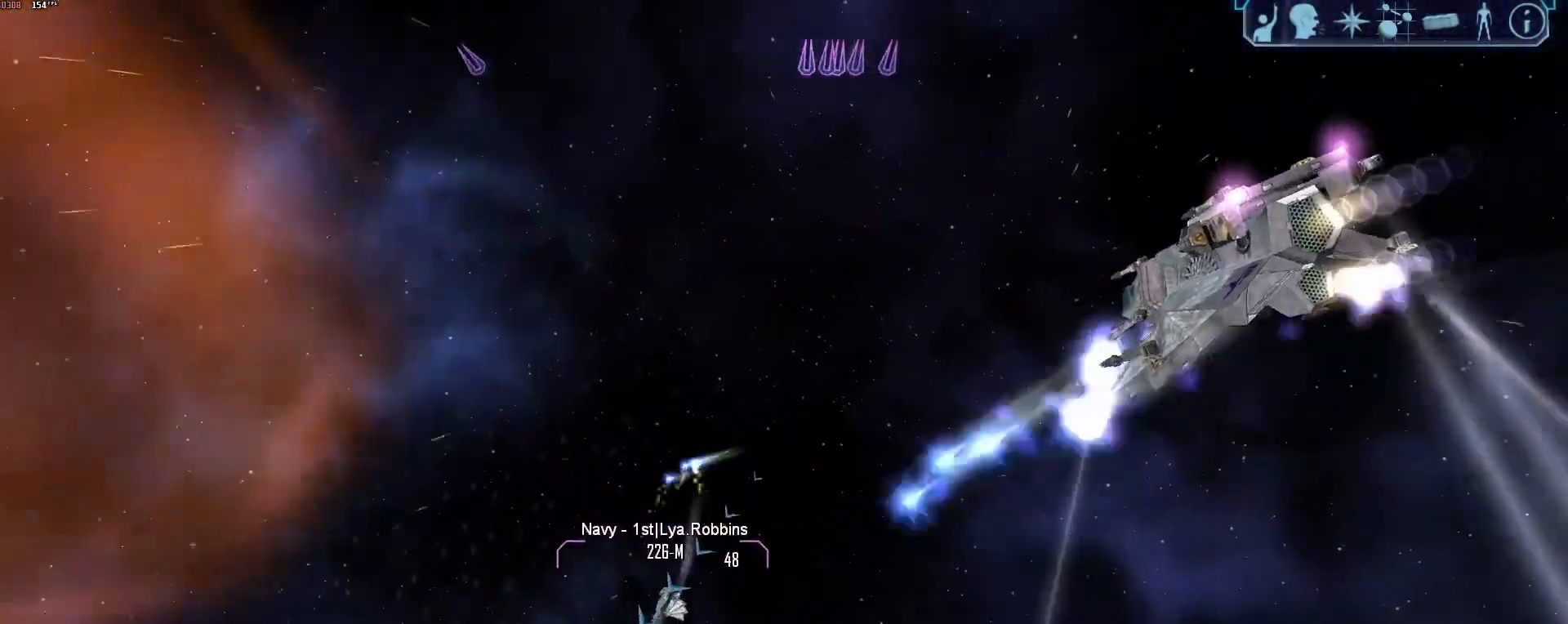
{"keys": ["a", "w"], "mouse": ["right"], "events": [[100, "tab", "down"], [100, "w", "down"], [183, "tab", "up"], [183, "x", "down"], [283, "x", "up"], [467, "a", "down"]]}
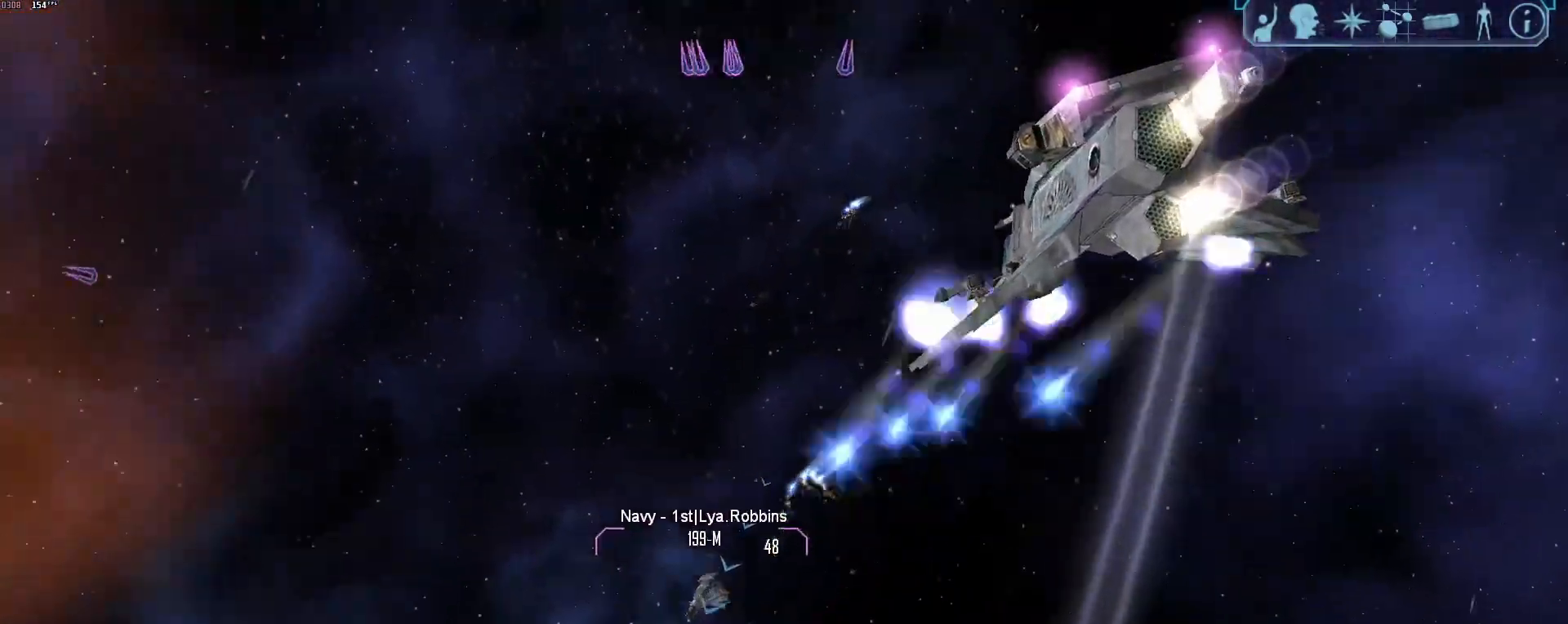
{"keys": ["s"], "mouse": ["right"], "events": [[67, "w", "up"], [350, "s", "down"], [383, "a", "up"]]}
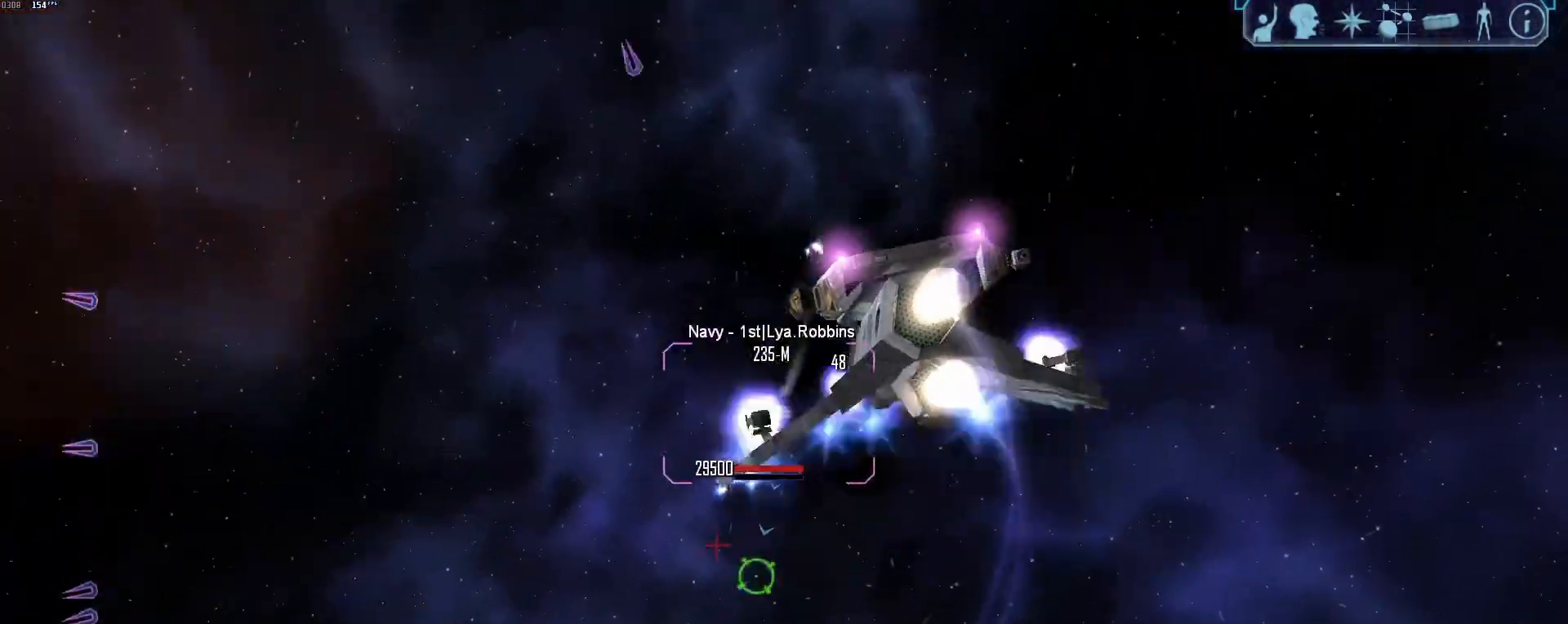
{"keys": ["a"], "mouse": [], "events": [[167, "a", "down"], [217, "s", "up"], [267, "mouse_right", "up"]]}
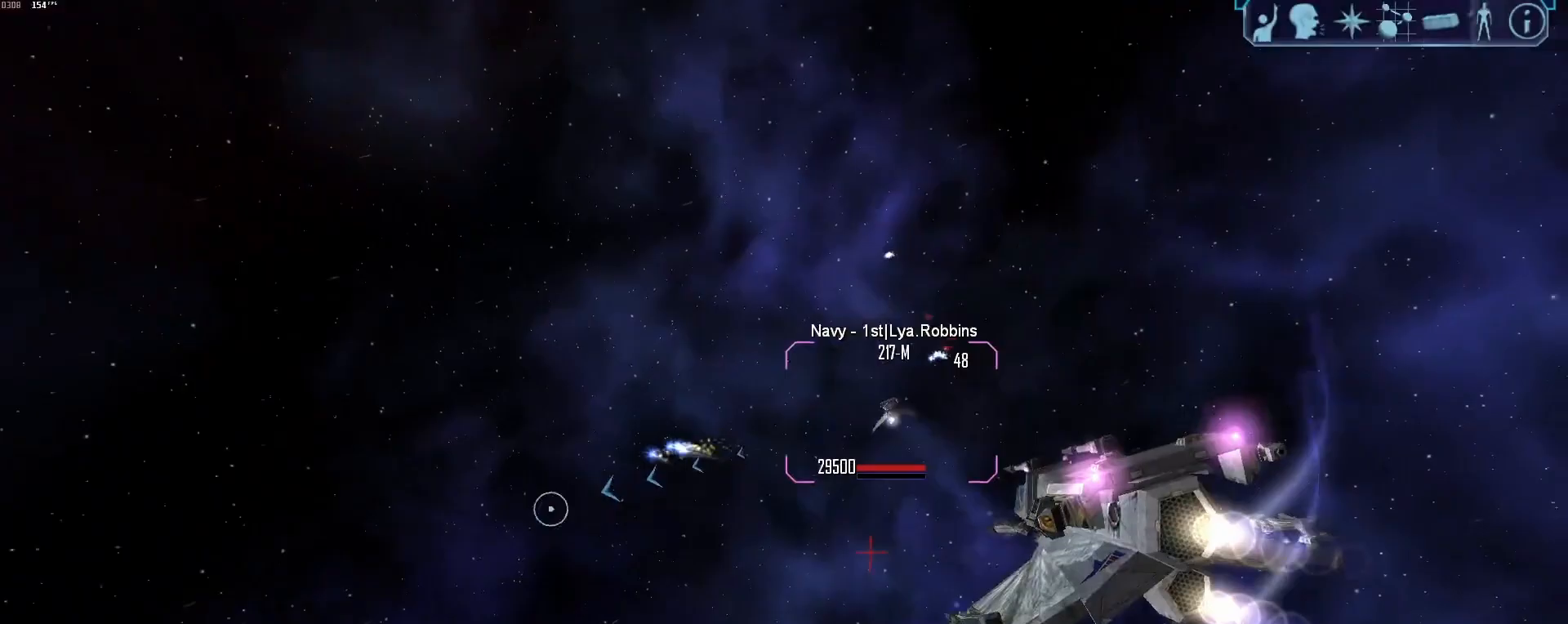
{"keys": ["a", "tab"], "mouse": [], "events": [[50, "tab", "down"]]}
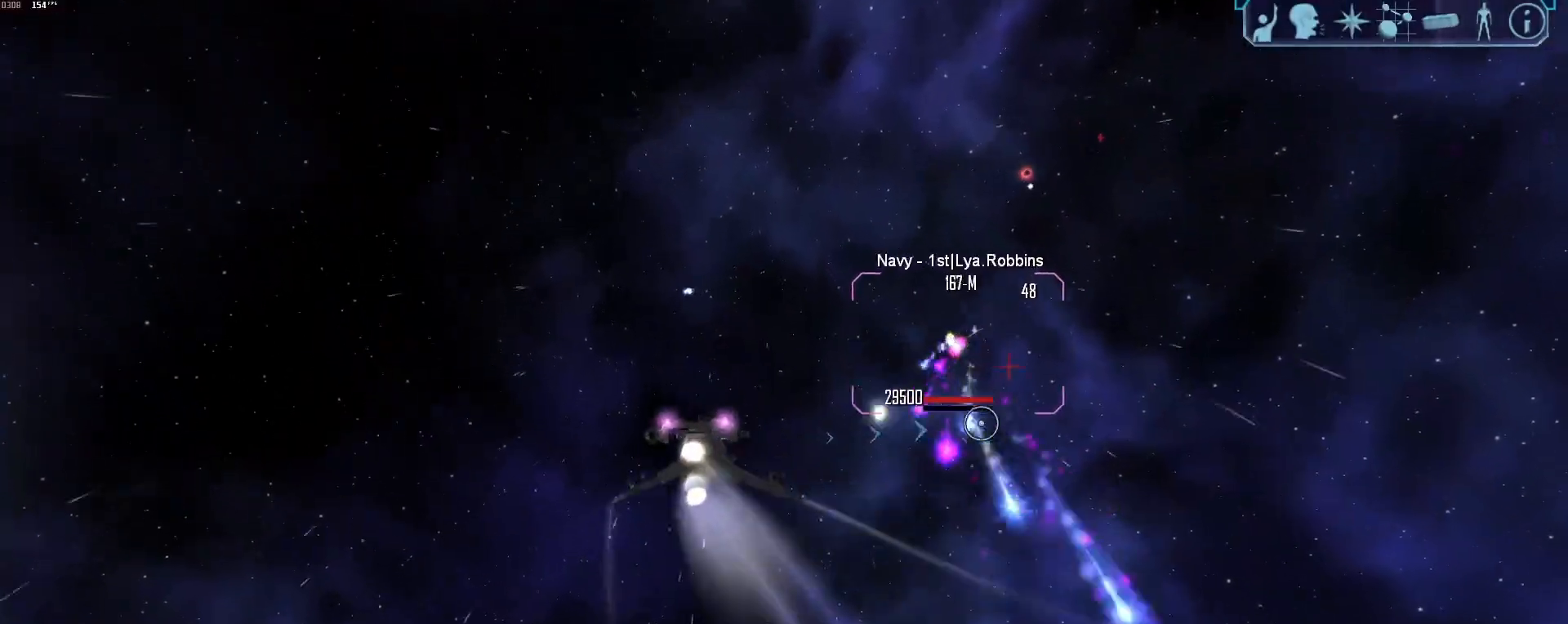
{"keys": ["a"], "mouse": ["right"], "events": [[200, "mouse_right", "down"], [433, "tab", "up"]]}
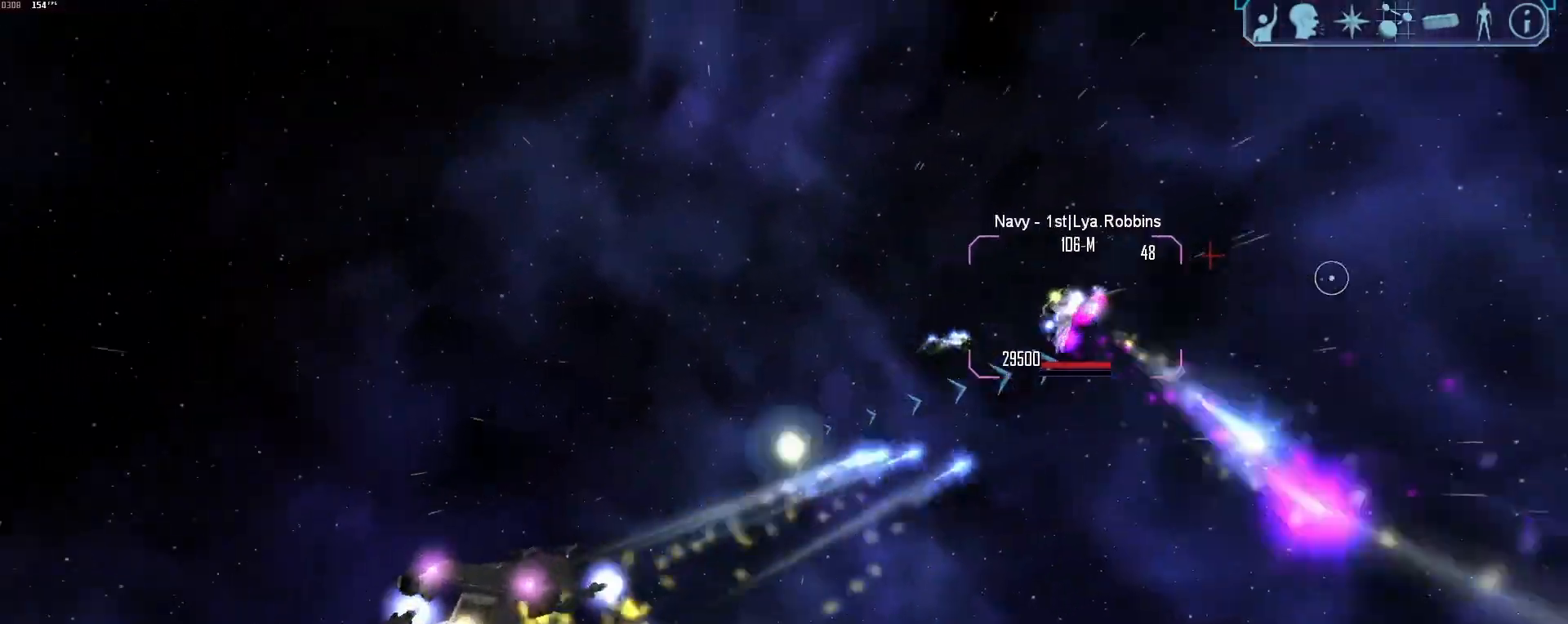
{"keys": ["a", "tab"], "mouse": ["right"], "events": [[133, "tab", "down"]]}
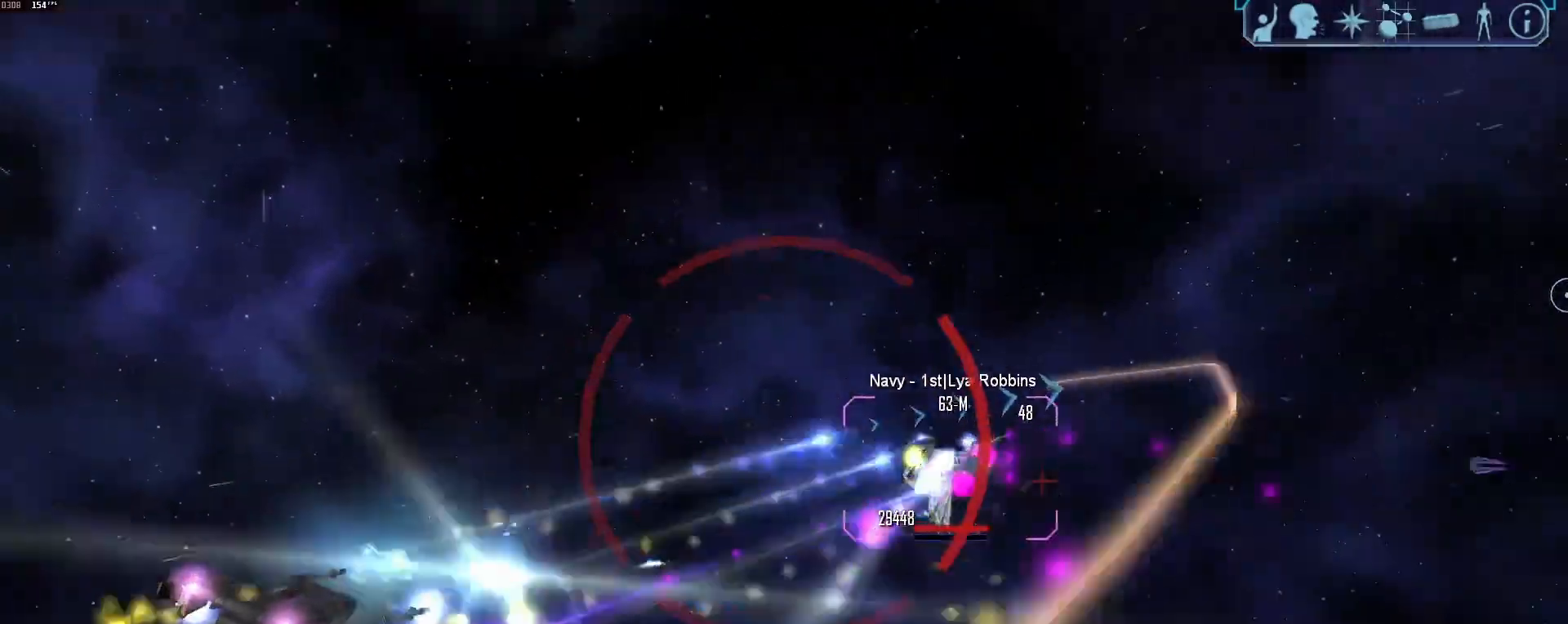
{"keys": ["a"], "mouse": [], "events": [[183, "a", "up"], [183, "tab", "up"], [317, "a", "down"], [333, "x", "down"], [383, "mouse_right", "up"], [383, "x", "up"]]}
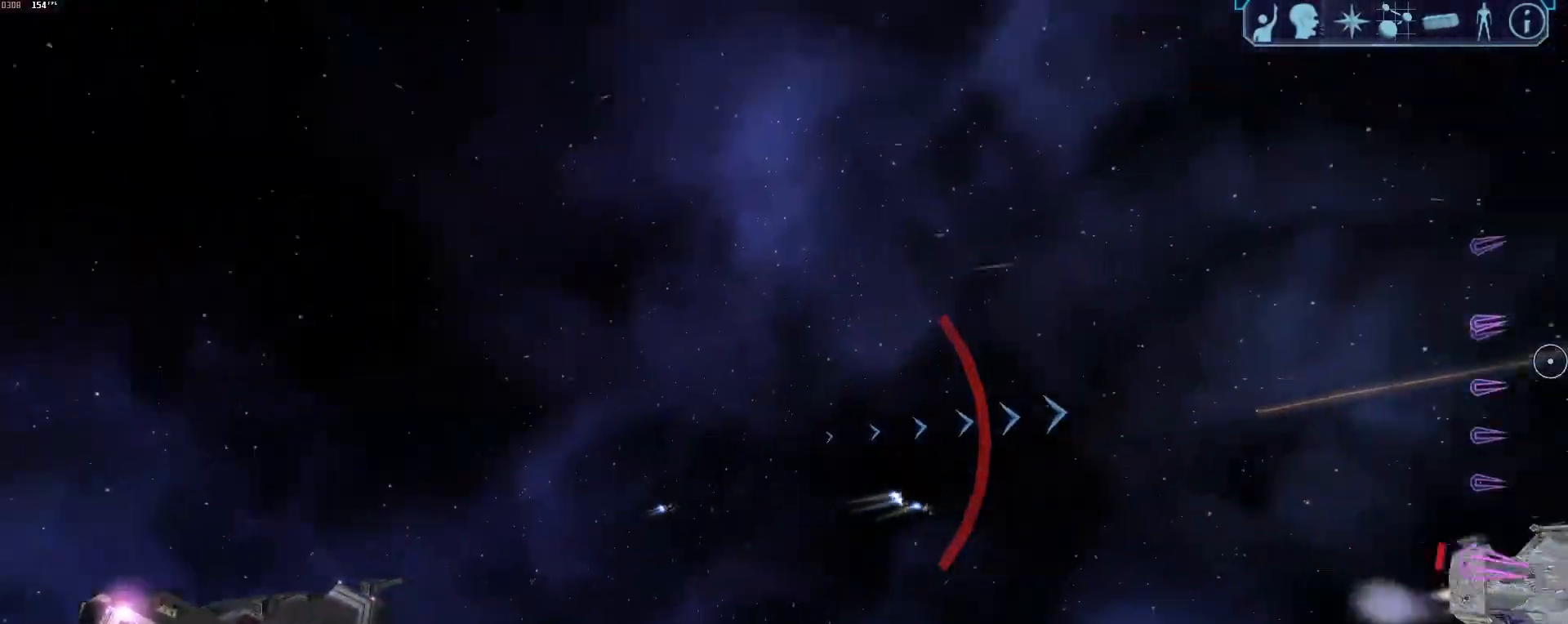
{"keys": ["a", "tab"], "mouse": [], "events": [[400, "tab", "down"]]}
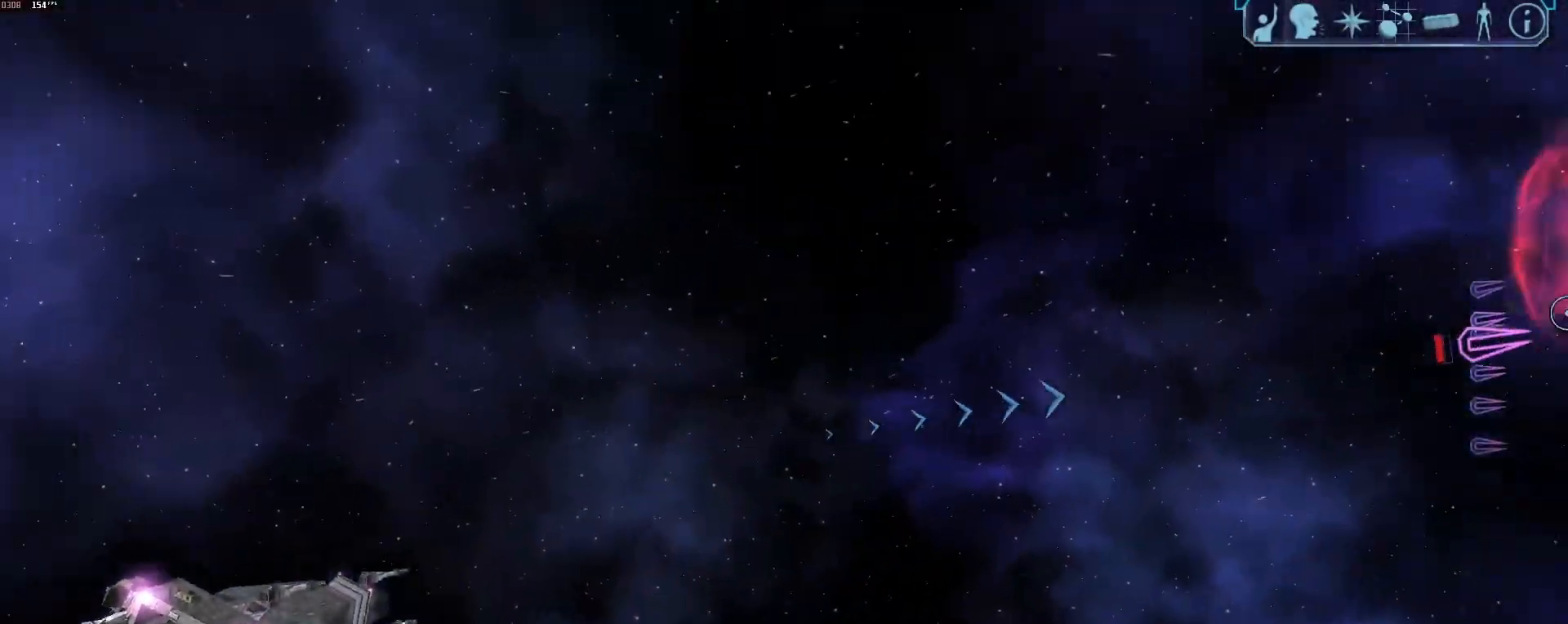
{"keys": ["a"], "mouse": [], "events": [[167, "z", "down"], [217, "z", "up"], [267, "a", "up"], [267, "tab", "up"], [367, "x", "down"], [417, "a", "down"], [450, "x", "up"]]}
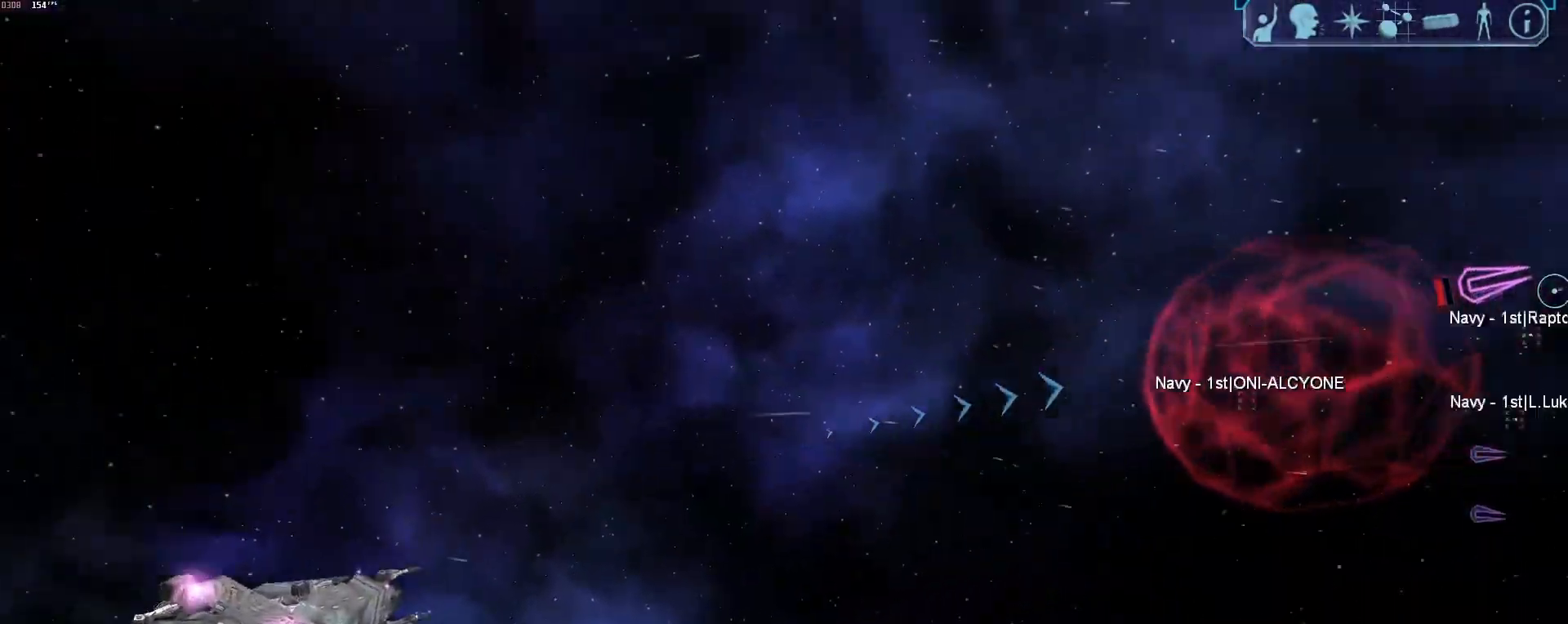
{"keys": ["a", "tab"], "mouse": []}
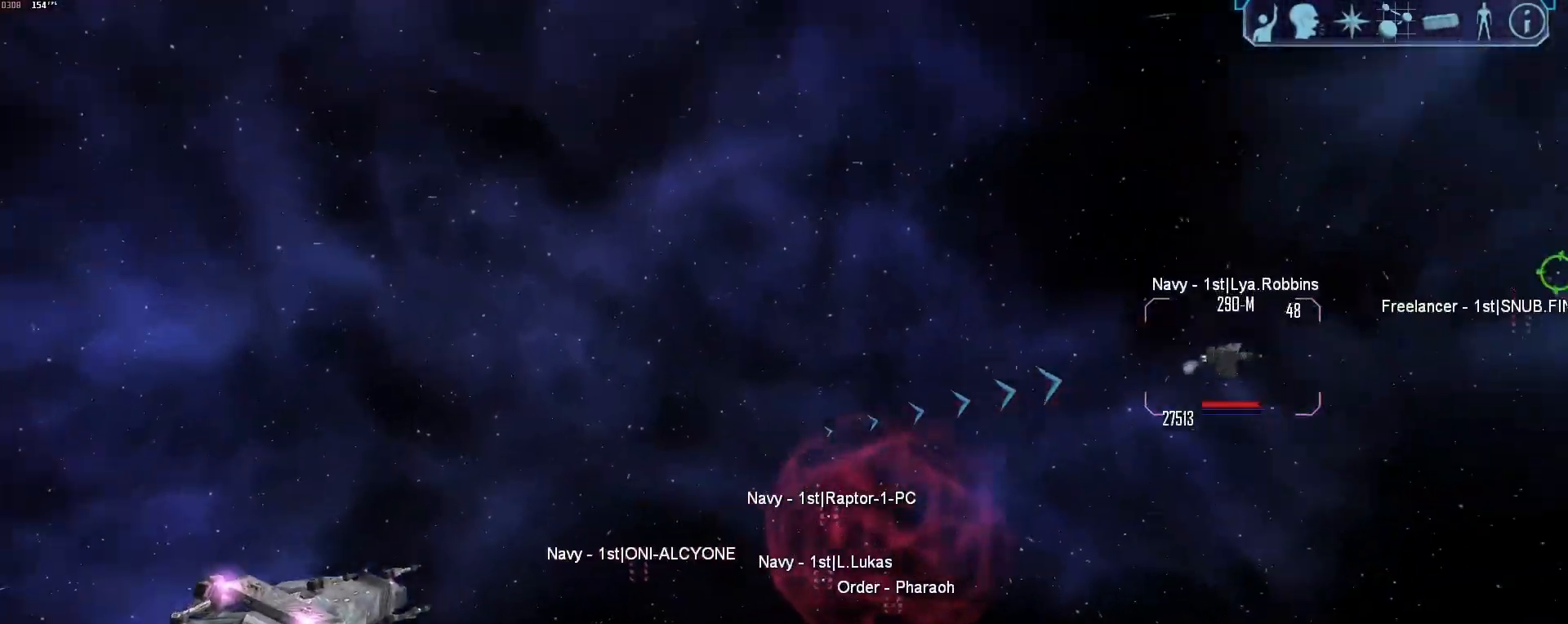
{"keys": ["a", "tab"], "mouse": ["right"], "events": [[150, "z", "down"], [200, "z", "up"], [250, "a", "up"], [250, "tab", "up"], [433, "a", "down"], [433, "mouse_right", "down"], [433, "tab", "down"]]}
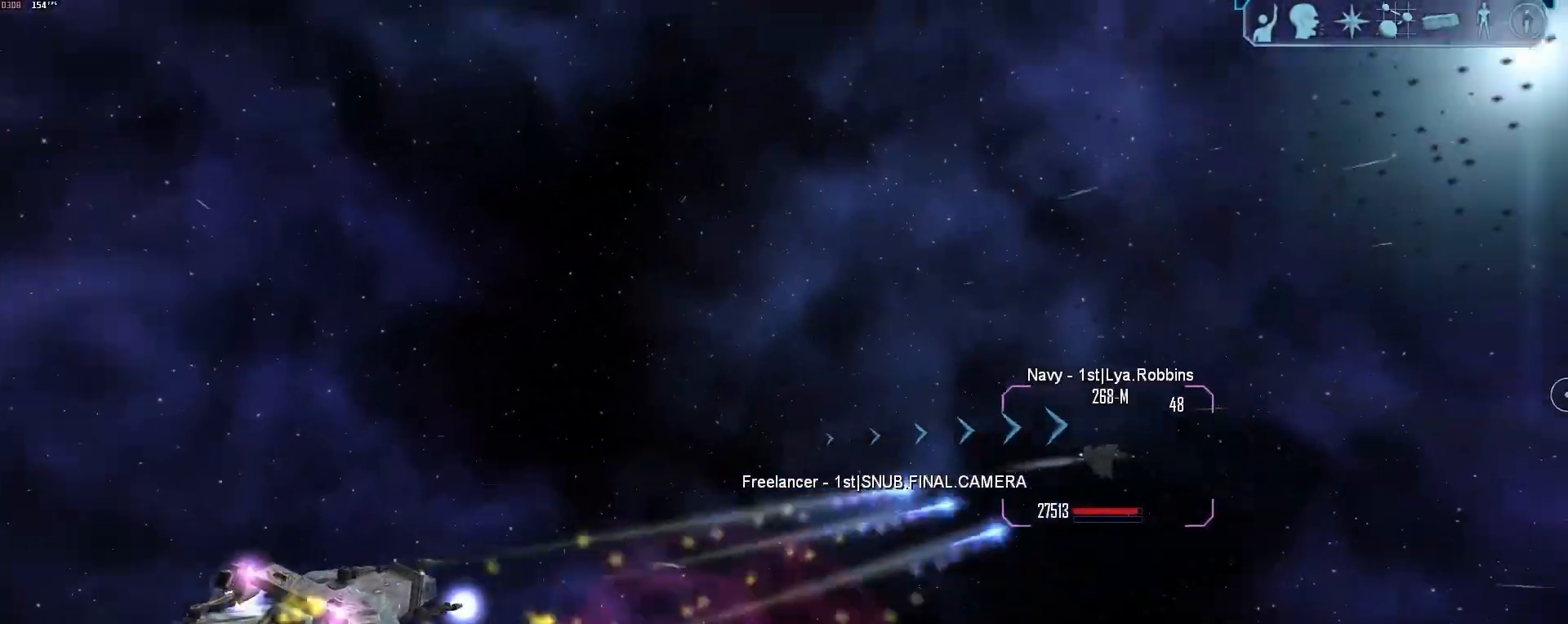
{"keys": ["a", "tab"], "mouse": ["right"], "events": []}
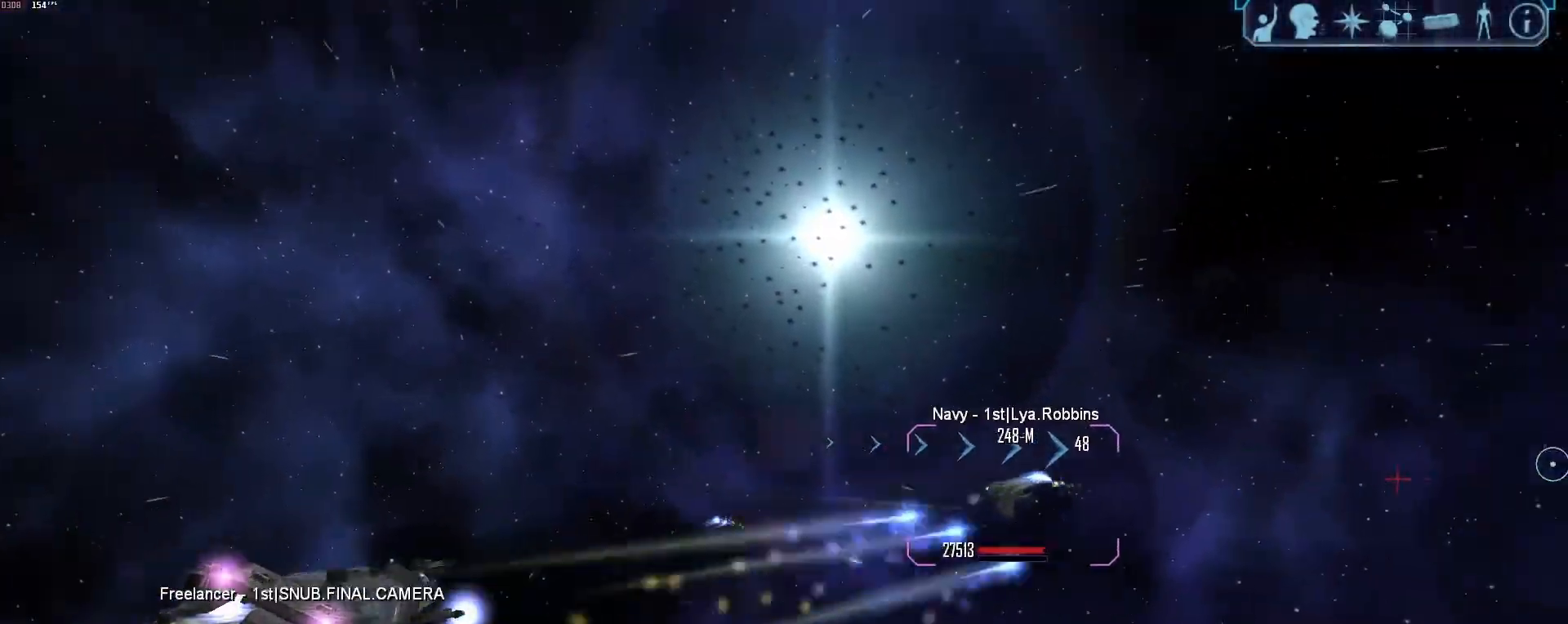
{"keys": [], "mouse": [], "events": [[333, "a", "up"], [383, "tab", "up"], [467, "mouse_right", "up"]]}
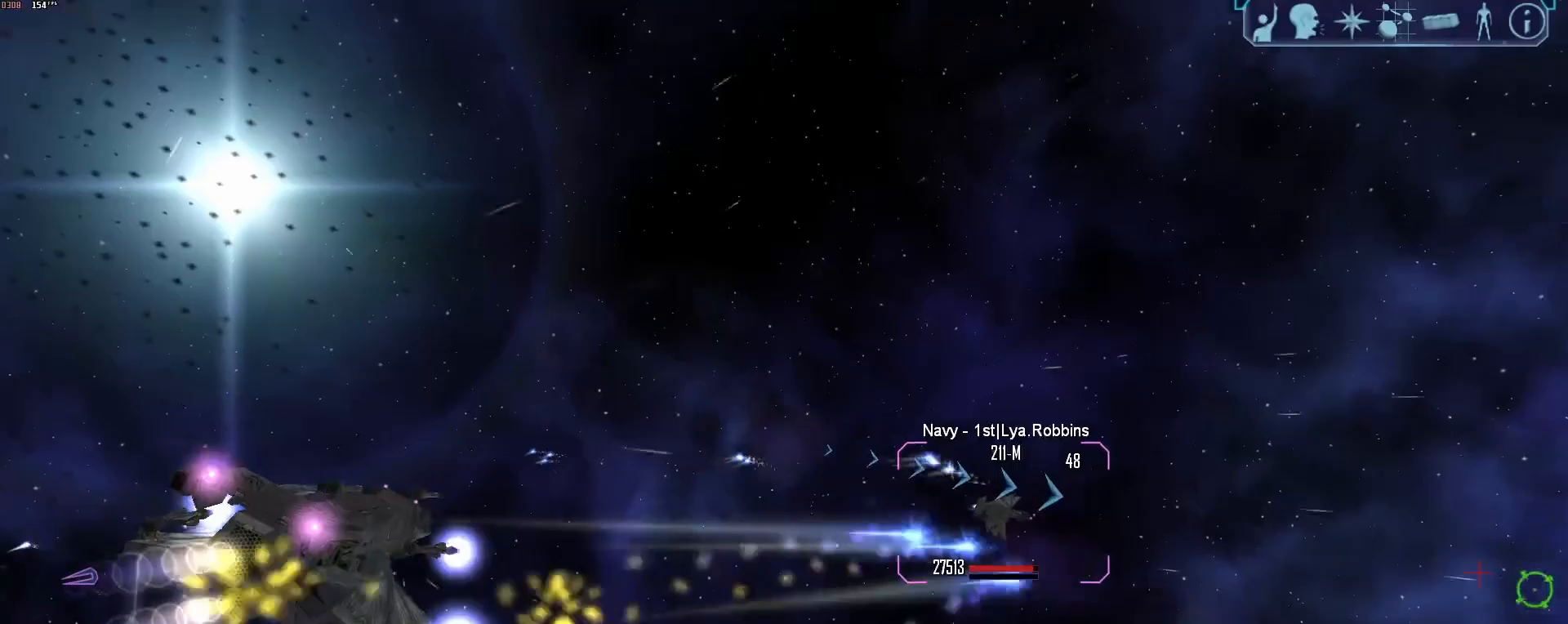
{"keys": ["a", "tab"], "mouse": ["right"], "events": [[67, "mouse_right", "down"], [200, "a", "down"], [200, "tab", "down"]]}
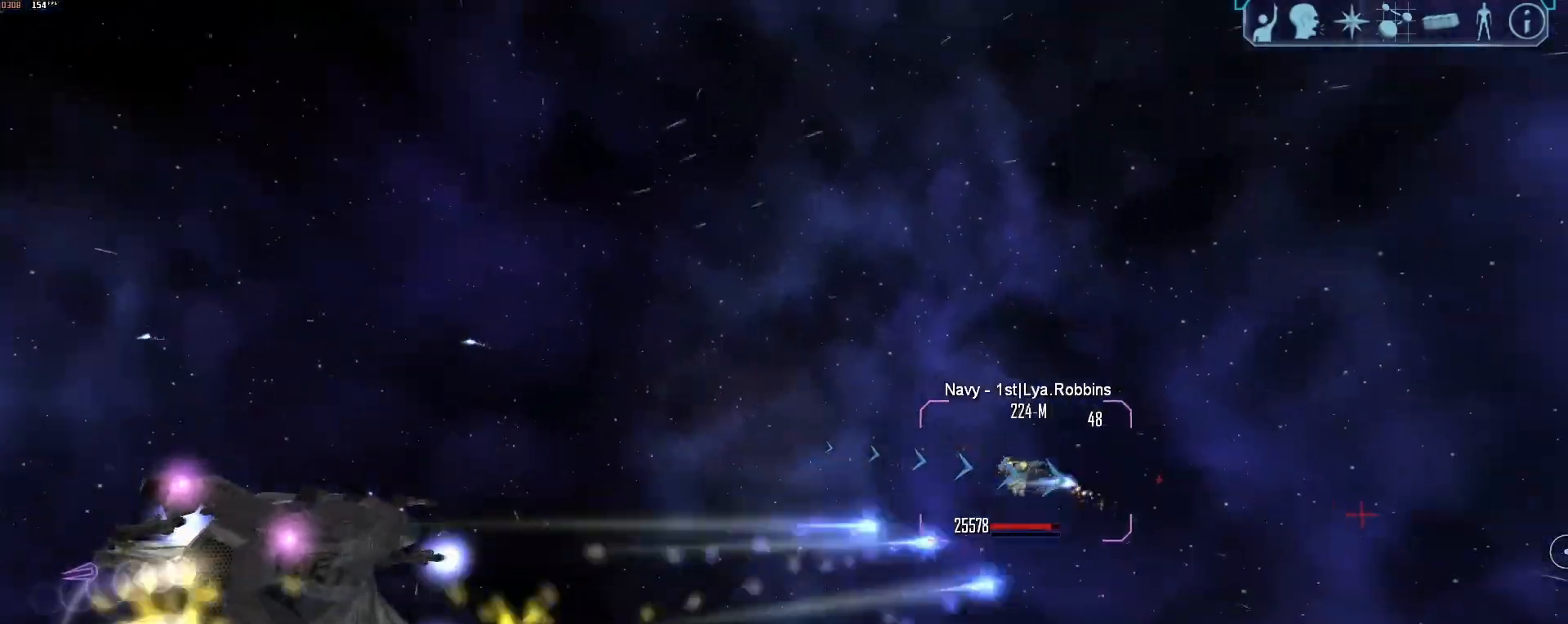
{"keys": ["s"], "mouse": [], "events": [[267, "a", "up"], [317, "tab", "up"], [367, "mouse_right", "up"], [400, "x", "down"], [450, "s", "down"], [500, "x", "up"]]}
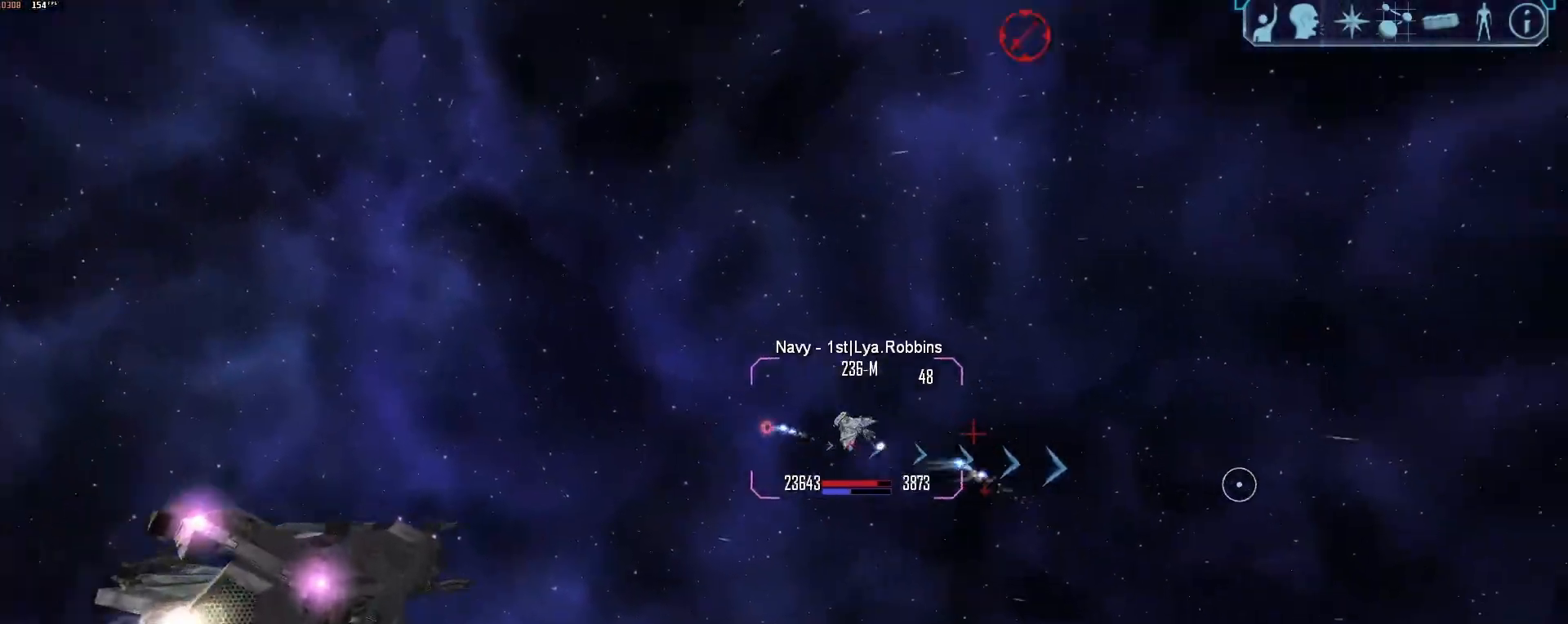
{"keys": ["d"], "mouse": [], "events": [[383, "d", "down"], [417, "s", "up"]]}
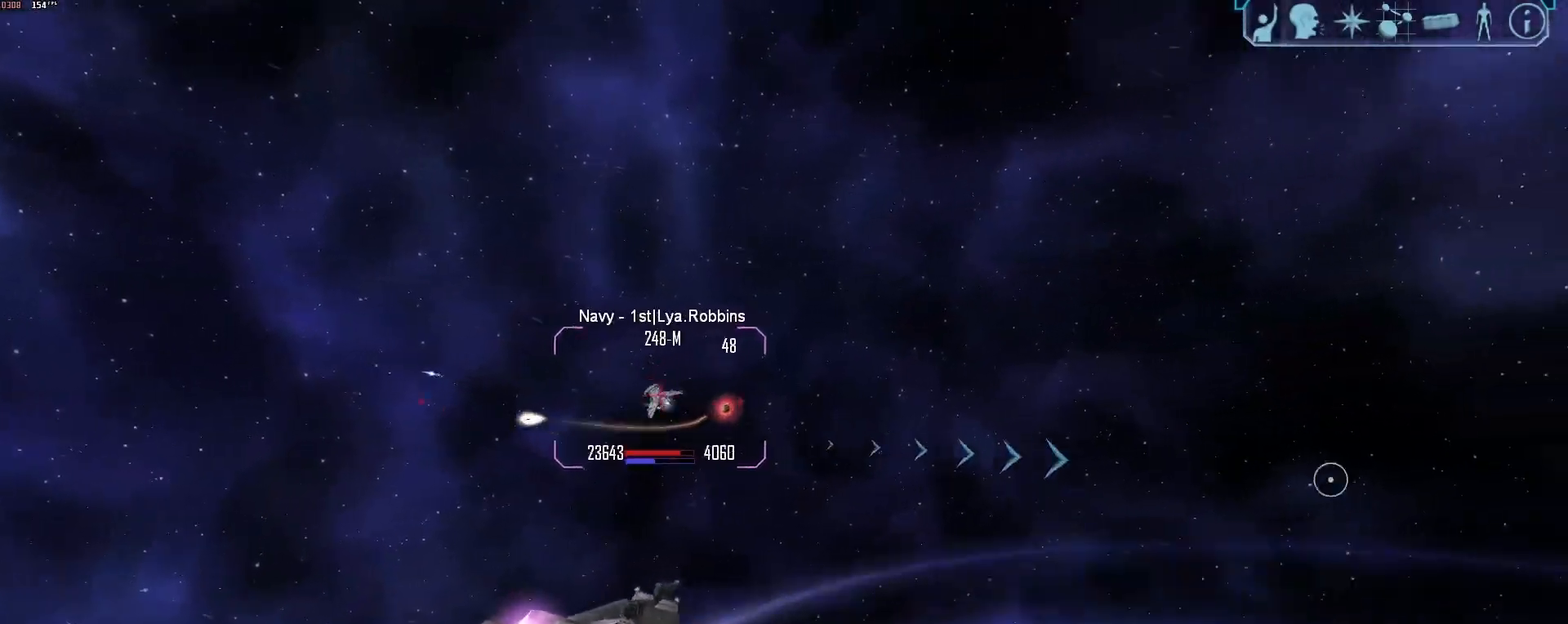
{"keys": ["d", "tab"], "mouse": [], "events": [[250, "tab", "down"]]}
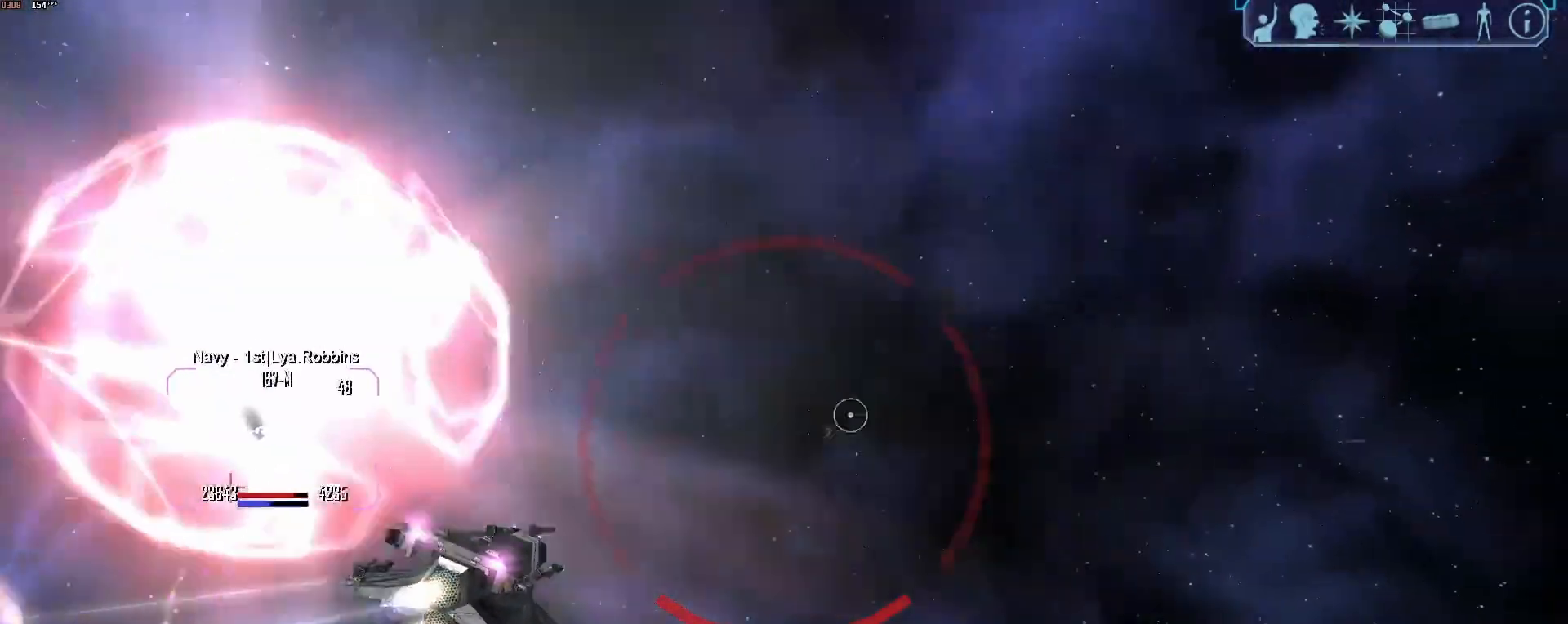
{"keys": ["d", "tab"], "mouse": [], "events": []}